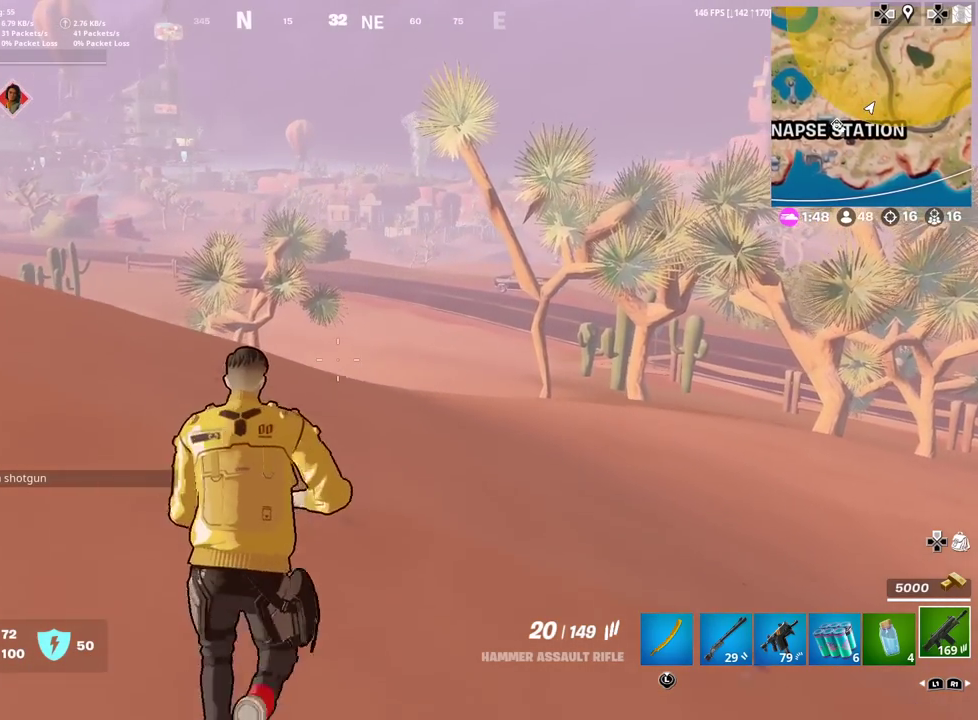
Gameplay with a controller (PlayStation layout); each line is a JSON object with the inputs held at the frame after it (dt_ms = milliseconds from this image to that frame). "events" lists button and stick changes between this image and that frame as [ms after this image, input, new state], when the widget could be followed in between. Not read: TOUCHPAD.
{"dt_ms": 901, "buttons": [], "left_stick": "up", "right_stick": "center", "events": []}
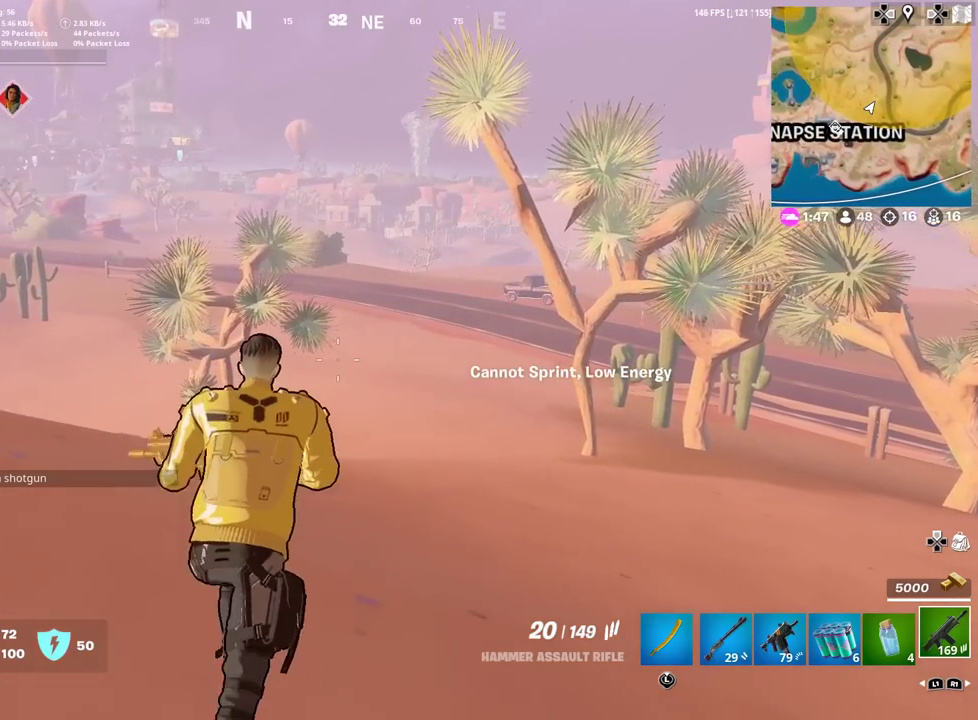
{"dt_ms": 300, "buttons": [], "left_stick": "up", "right_stick": "center", "events": []}
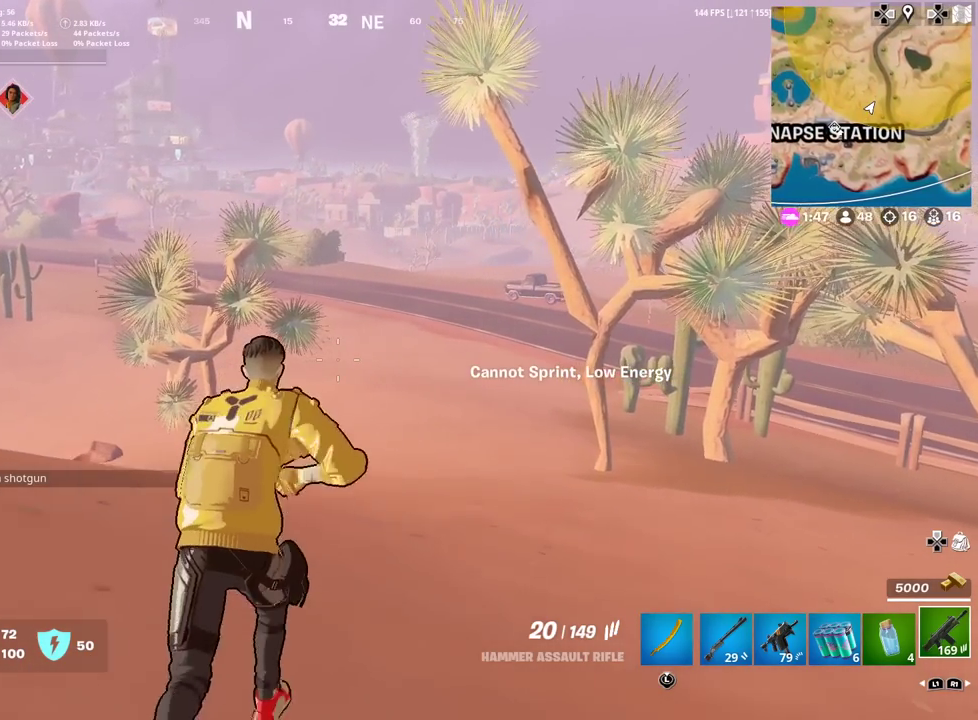
{"dt_ms": 601, "buttons": [], "left_stick": "up-right", "right_stick": "left"}
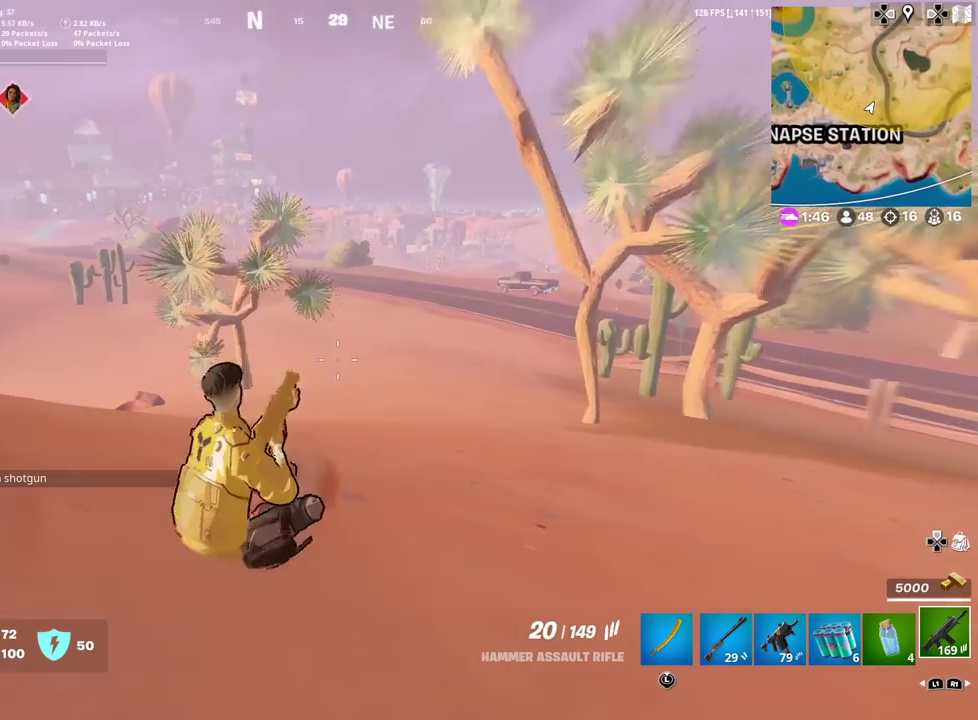
{"dt_ms": 400, "buttons": [], "left_stick": "right", "right_stick": "center", "events": [[117, "right_stick", "center"], [267, "left_stick", "right"]]}
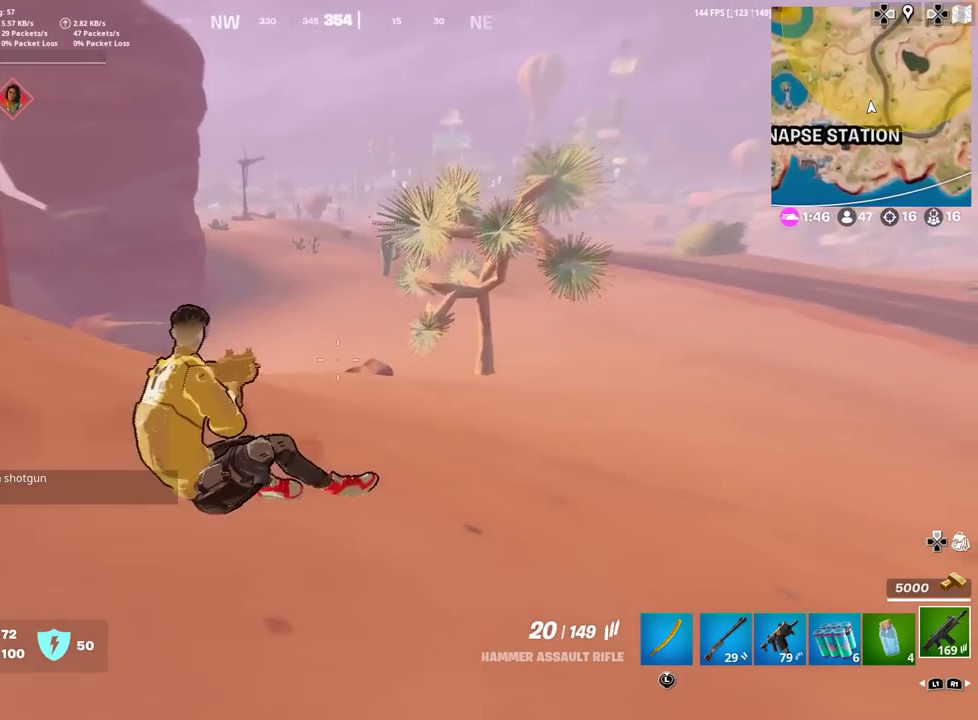
{"dt_ms": 501, "buttons": [], "left_stick": "center", "right_stick": "center", "events": [[234, "left_stick", "up-right"], [267, "right_stick", "right"], [334, "right_stick", "up-right"], [384, "right_stick", "center"], [434, "left_stick", "center"]]}
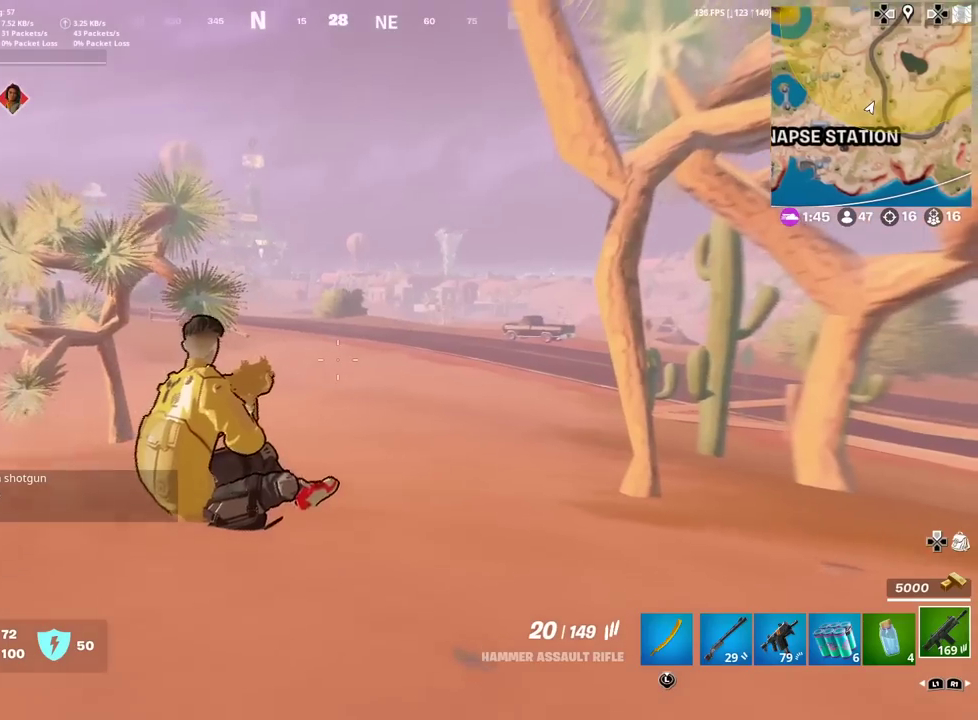
{"dt_ms": 500, "buttons": [], "left_stick": "up", "right_stick": "center", "events": [[334, "left_stick", "up"]]}
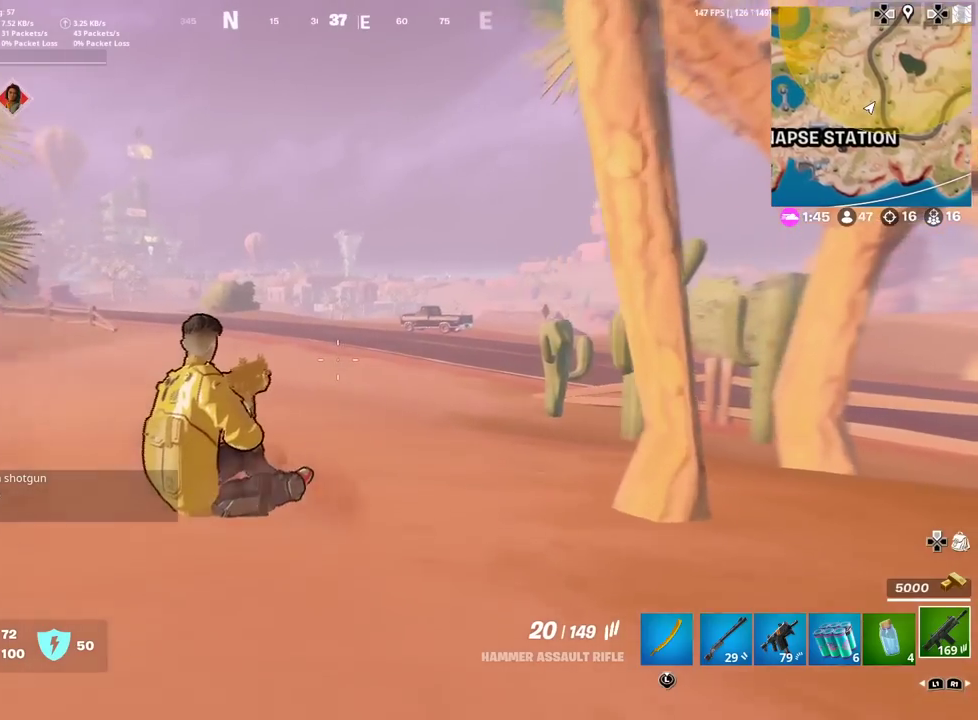
{"dt_ms": 401, "buttons": [], "left_stick": "up", "right_stick": "right", "events": [[301, "CROSS", "down"], [367, "right_stick", "right"], [384, "CROSS", "up"]]}
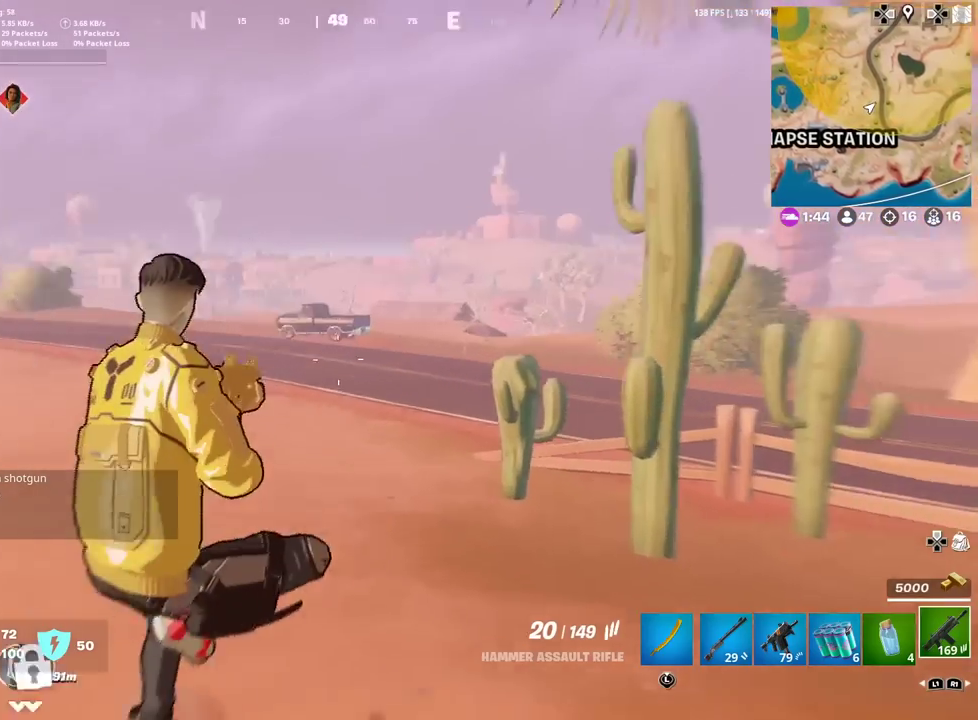
{"dt_ms": 600, "buttons": [], "left_stick": "up-left", "right_stick": "center", "events": [[83, "right_stick", "center"], [400, "left_stick", "up-left"]]}
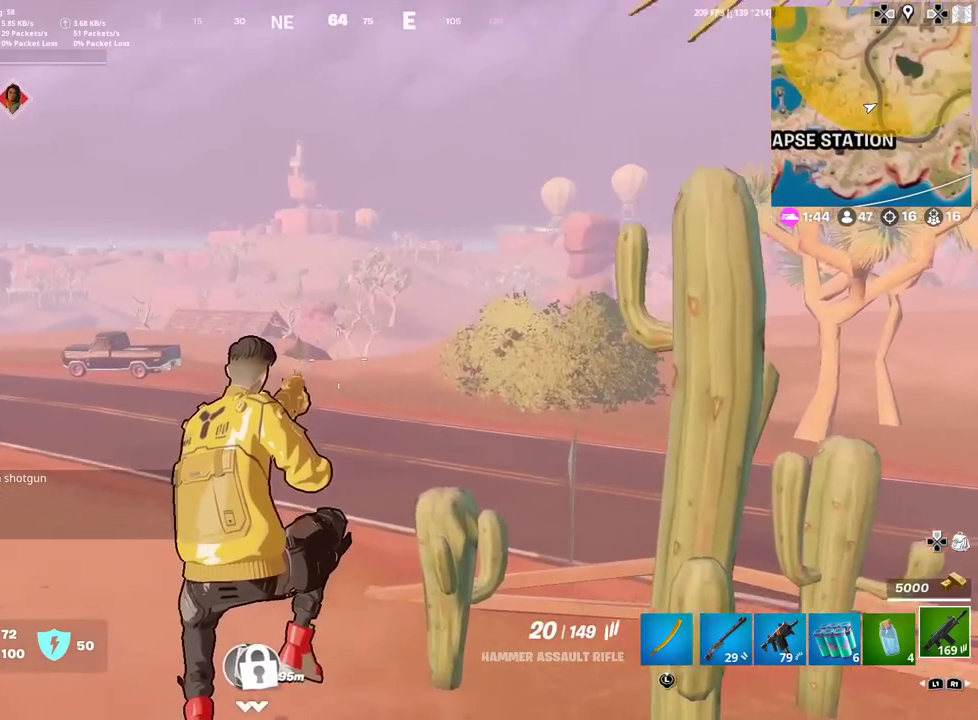
{"dt_ms": 501, "buttons": [], "left_stick": "up", "right_stick": "center", "events": [[217, "right_stick", "left"], [234, "left_stick", "up"], [317, "right_stick", "center"]]}
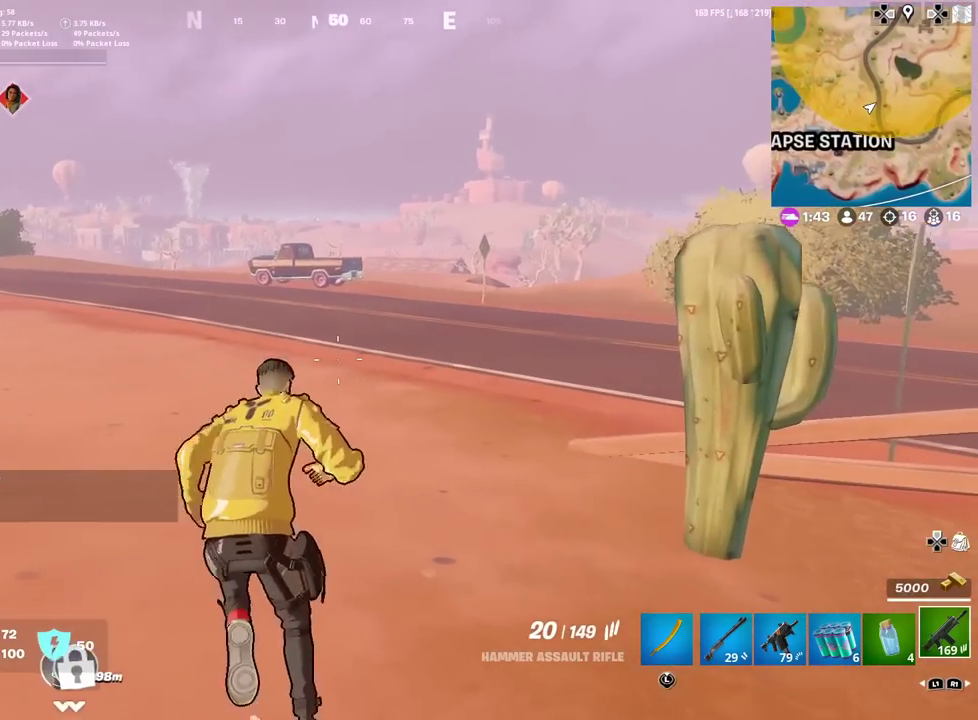
{"dt_ms": 500, "buttons": [], "left_stick": "up", "right_stick": "center", "events": []}
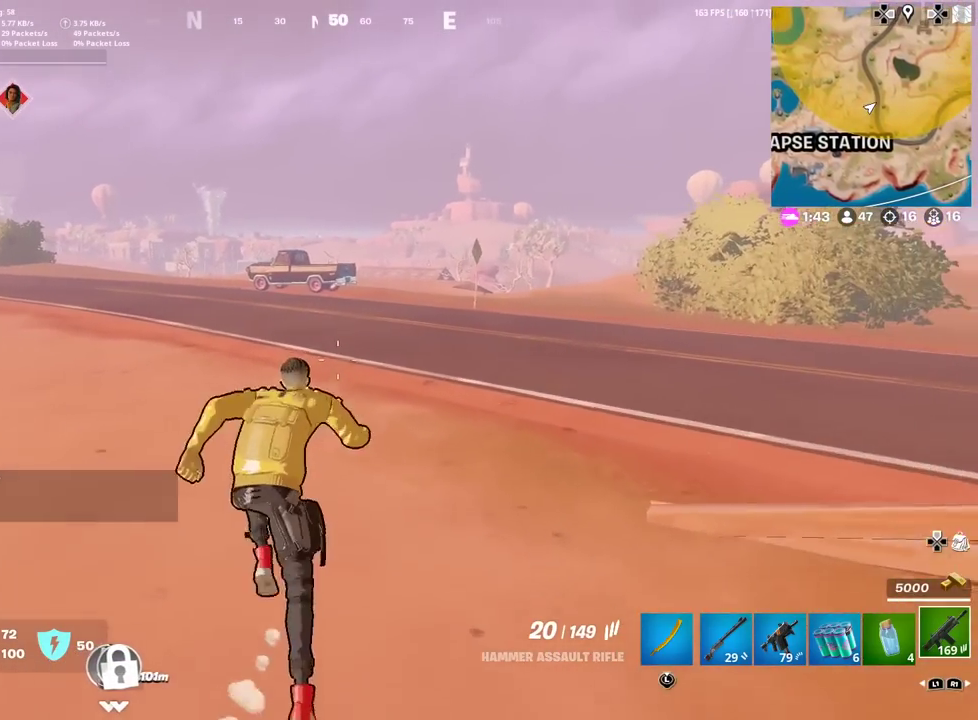
{"dt_ms": 701, "buttons": [], "left_stick": "up", "right_stick": "center", "events": []}
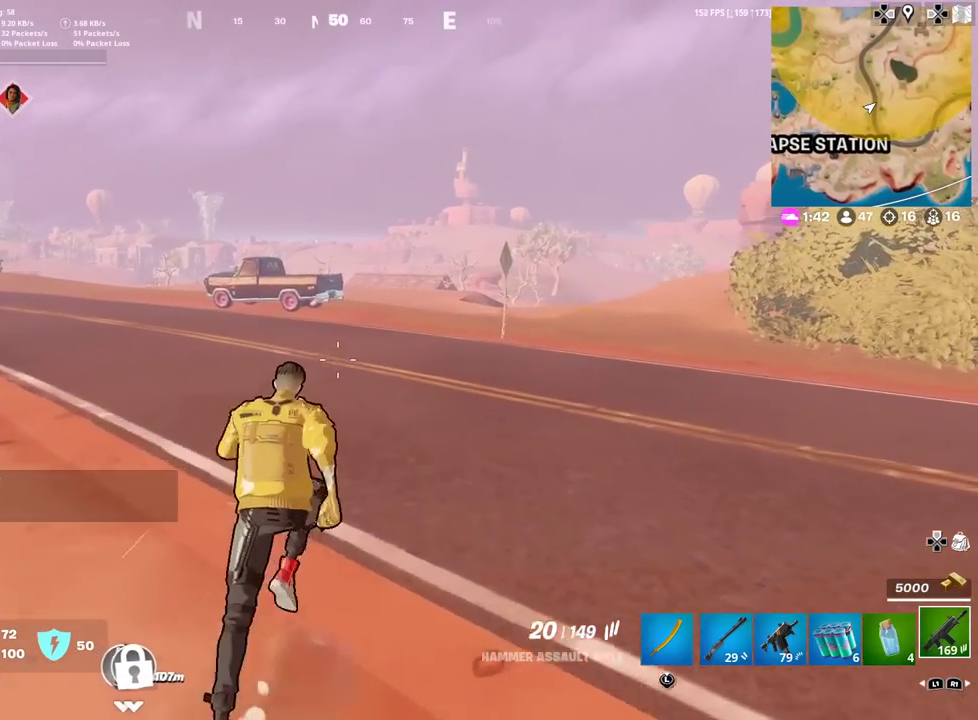
{"dt_ms": 300, "buttons": [], "left_stick": "up", "right_stick": "left", "events": [[300, "right_stick", "left"]]}
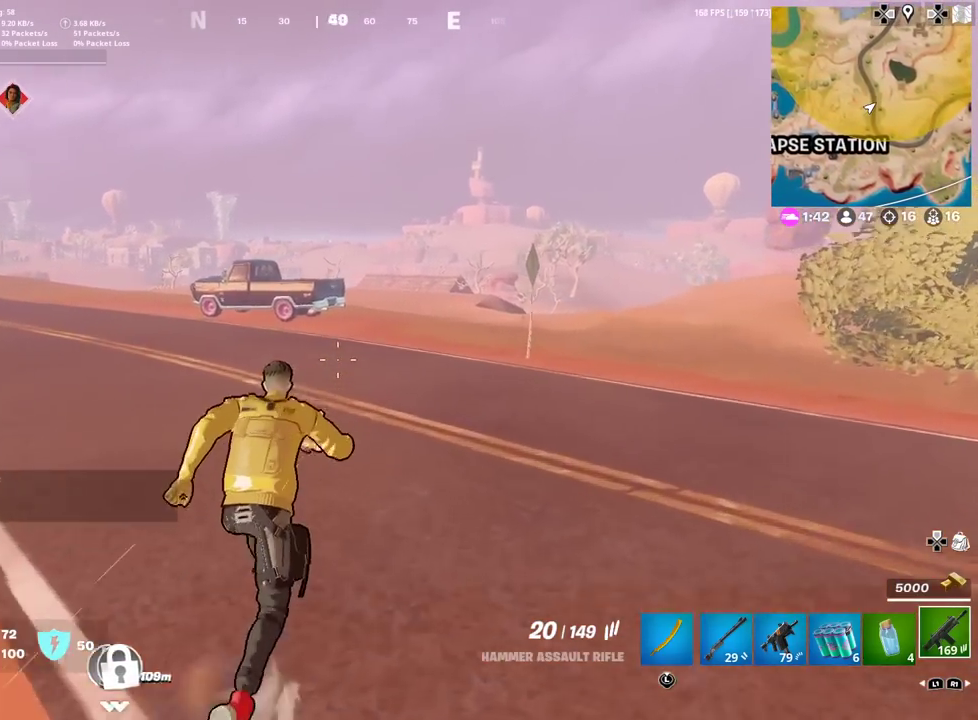
{"dt_ms": 484, "buttons": [], "left_stick": "up-right", "right_stick": "center", "events": [[17, "CROSS", "down"], [117, "right_stick", "center"], [167, "CROSS", "up"], [167, "left_stick", "up-right"]]}
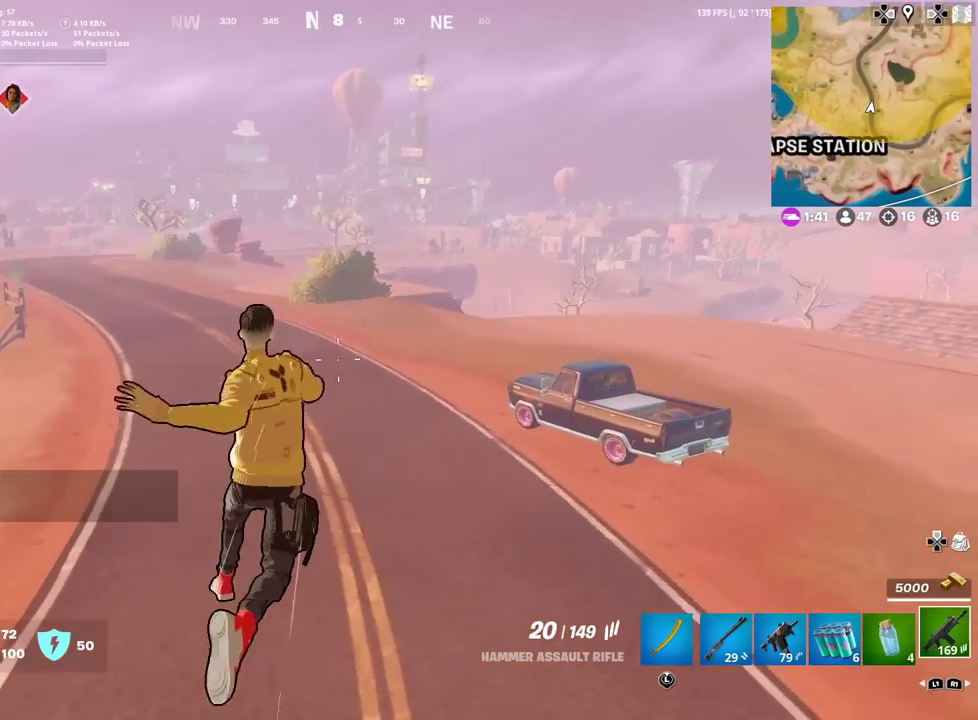
{"dt_ms": 501, "buttons": [], "left_stick": "up-right", "right_stick": "right", "events": [[267, "left_stick", "down-left"], [467, "right_stick", "right"], [501, "left_stick", "up-right"]]}
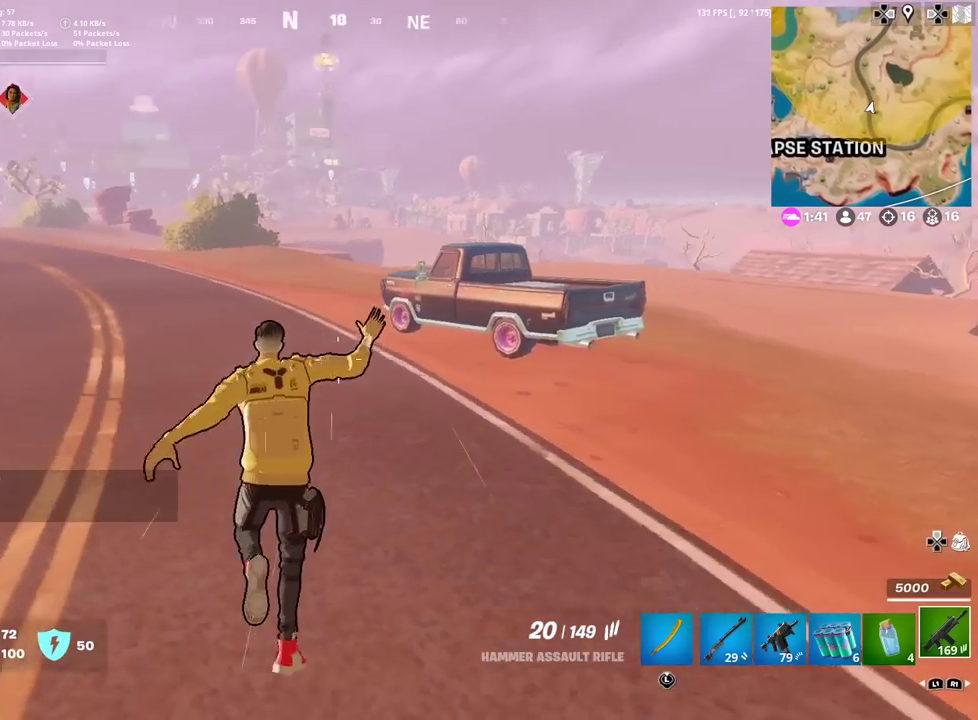
{"dt_ms": 500, "buttons": [], "left_stick": "up-right", "right_stick": "center", "events": [[50, "right_stick", "center"]]}
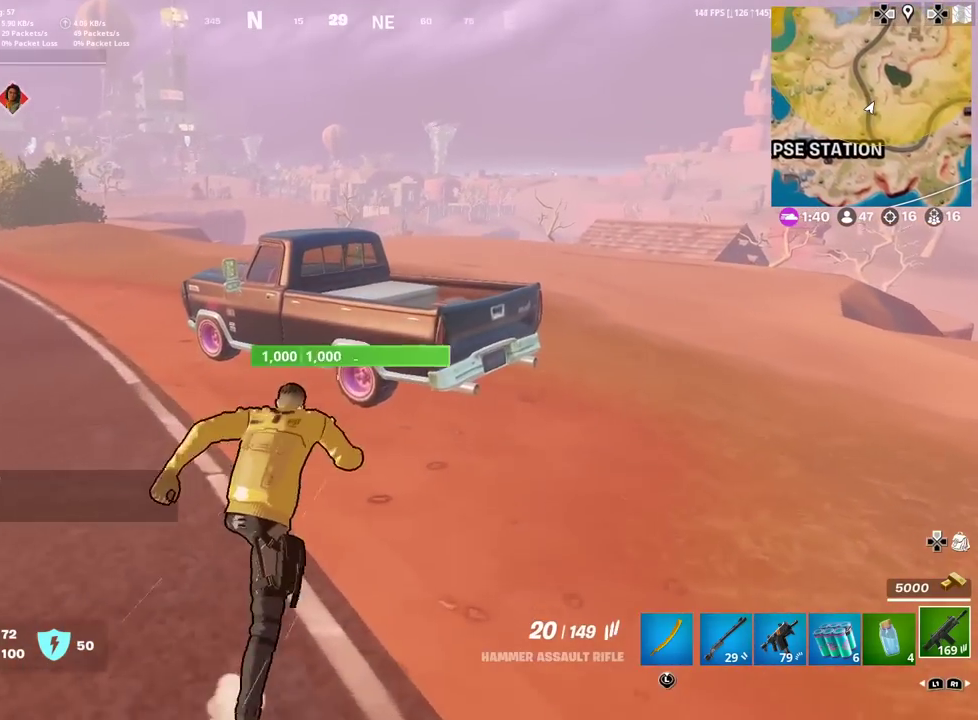
{"dt_ms": 501, "buttons": [], "left_stick": "up-left", "right_stick": "center", "events": [[184, "left_stick", "up"], [317, "left_stick", "up-left"], [351, "SQUARE", "down"], [367, "left_stick", "down-right"], [467, "SQUARE", "up"], [484, "left_stick", "up-left"]]}
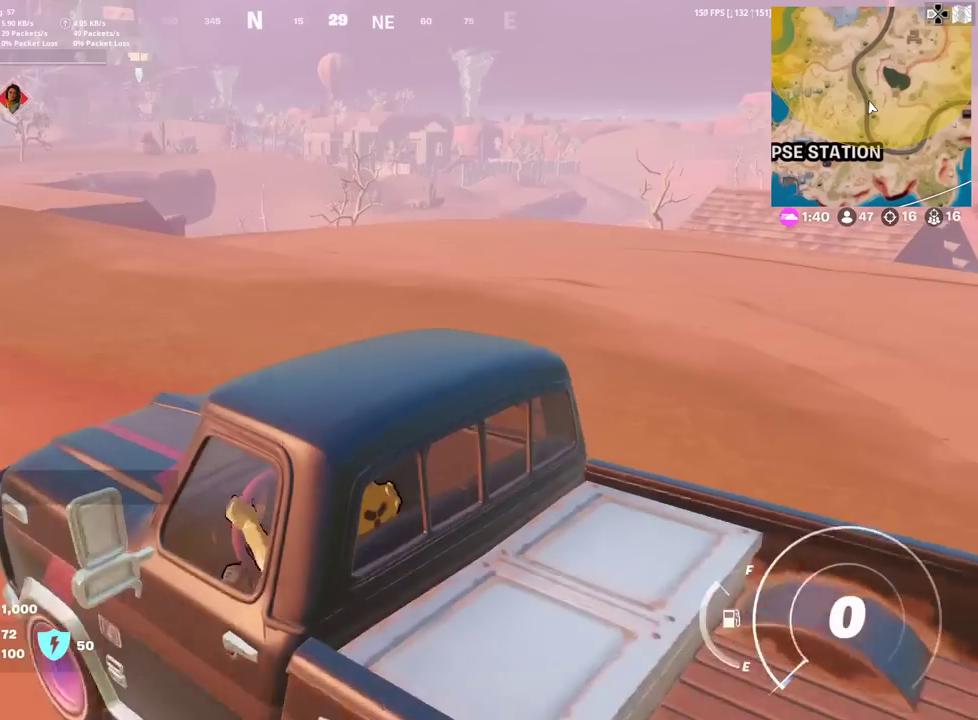
{"dt_ms": 500, "buttons": [], "left_stick": "up-left", "right_stick": "center", "events": []}
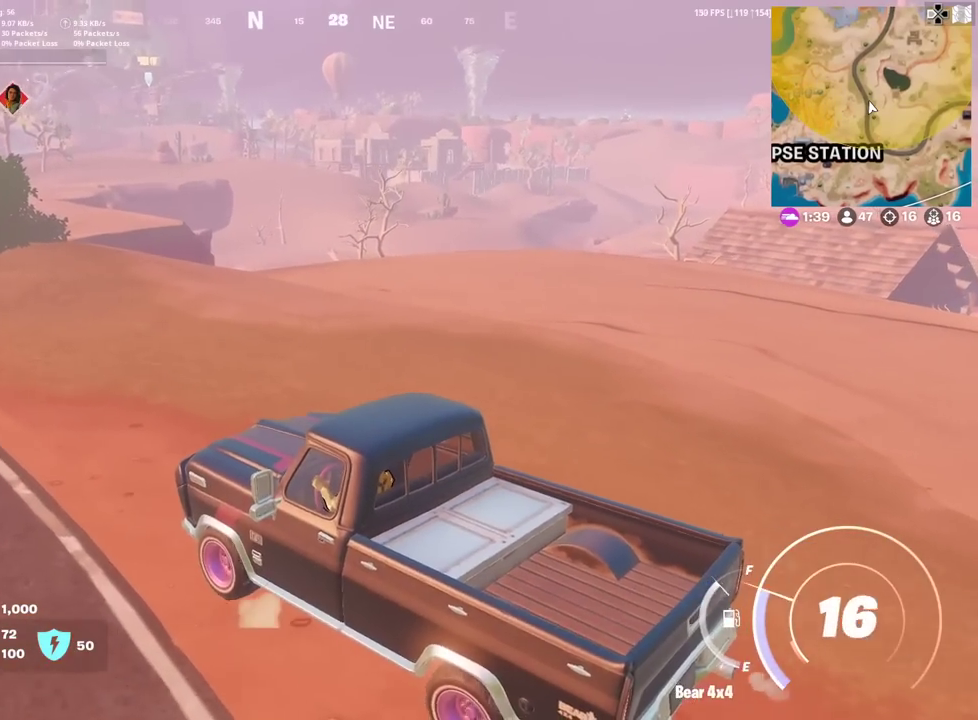
{"dt_ms": 501, "buttons": [], "left_stick": "up-right", "right_stick": "center", "events": [[301, "left_stick", "up"], [434, "left_stick", "up-right"]]}
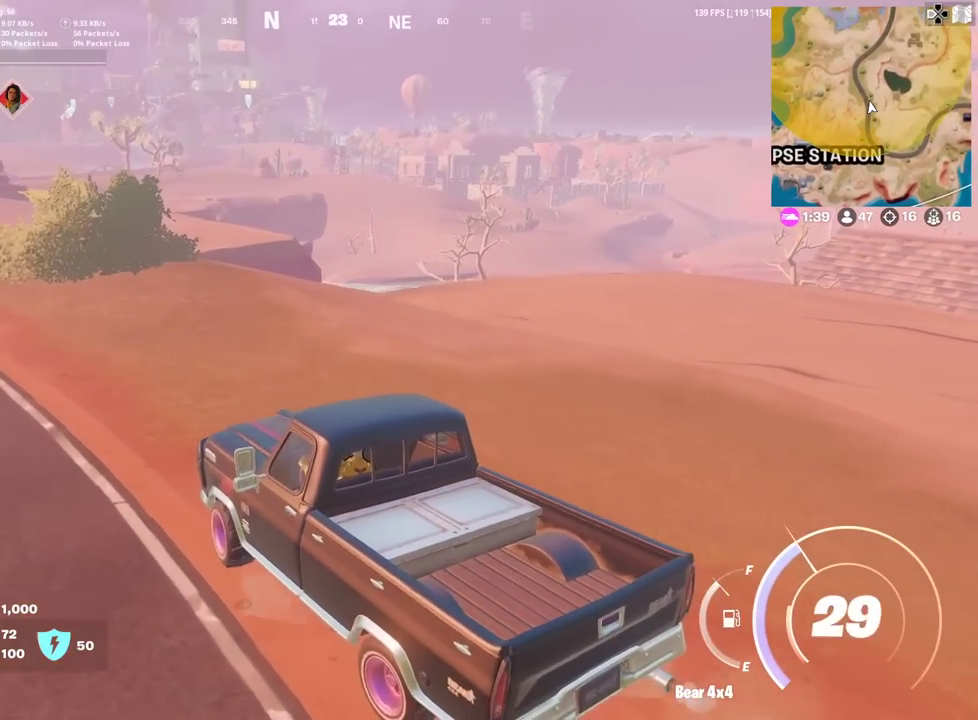
{"dt_ms": 400, "buttons": [], "left_stick": "up-left", "right_stick": "center", "events": [[333, "left_stick", "up"], [400, "left_stick", "up-left"]]}
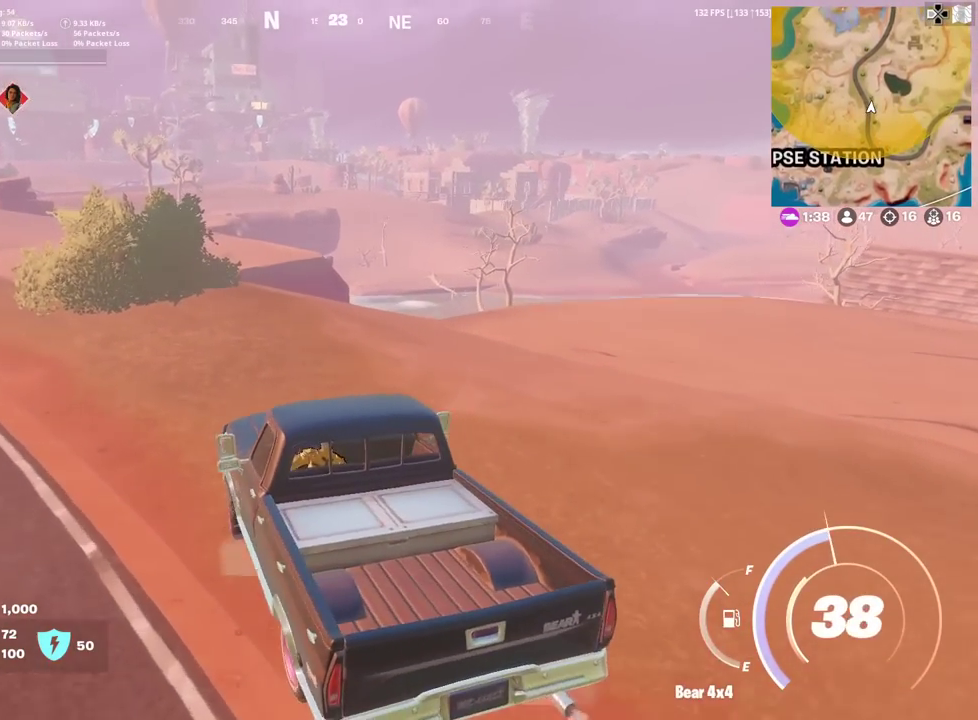
{"dt_ms": 601, "buttons": [], "left_stick": "up-left", "right_stick": "center", "events": [[150, "left_stick", "left"], [484, "left_stick", "up-left"]]}